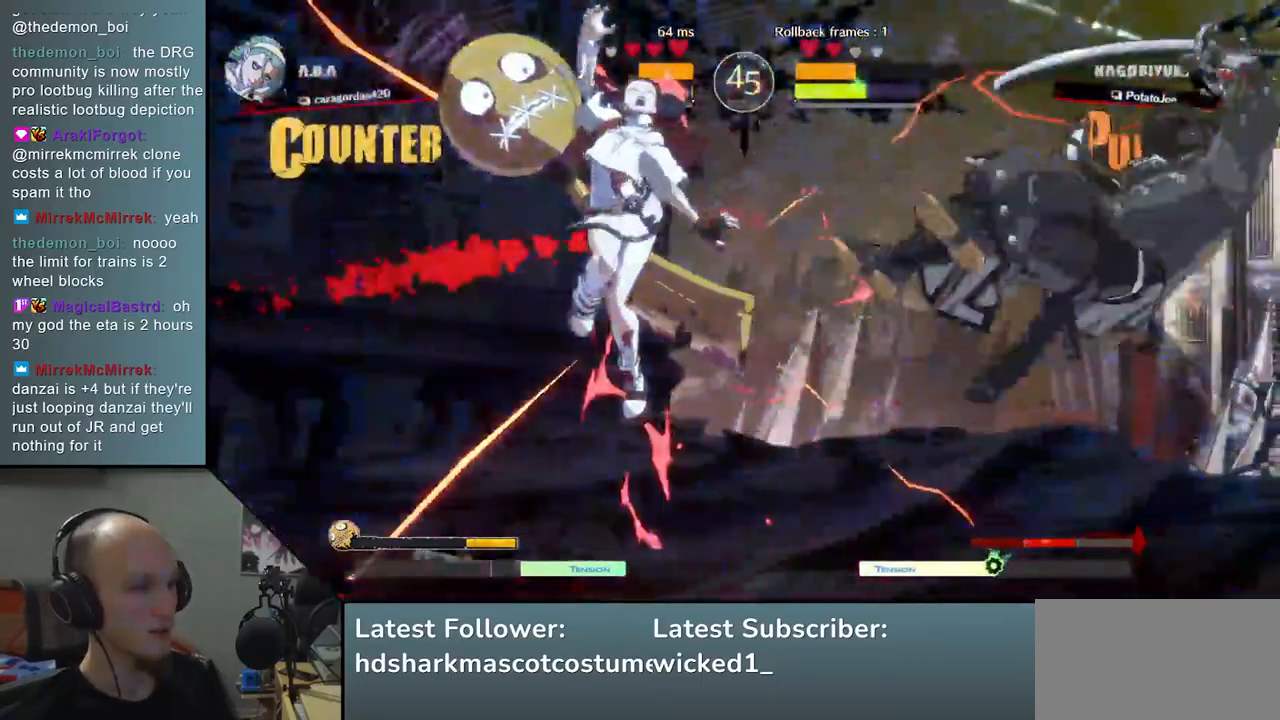
Gameplay with a controller (arcade stick); each line is a JSON object with the inputs held at the frame after it. "events" lists button and stick changes between this image and that frame as [ms after this image, input, new state], when the widget could be followed in between. Not read: L3 R3 other_buttons.
{"buttons": [], "left_stick": "right", "events": []}
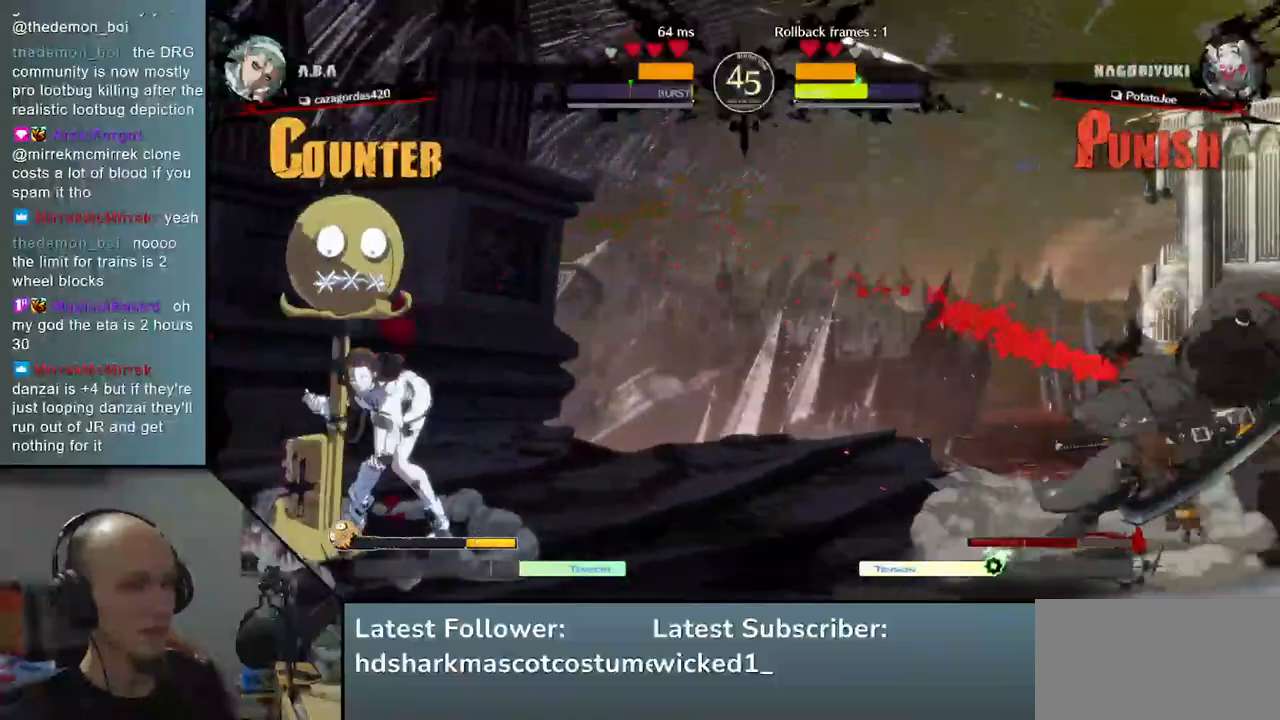
{"buttons": [], "left_stick": "right", "events": [[83, "left_stick", "down"], [133, "left_stick", "left"], [250, "left_stick", "up"], [317, "left_stick", "right"]]}
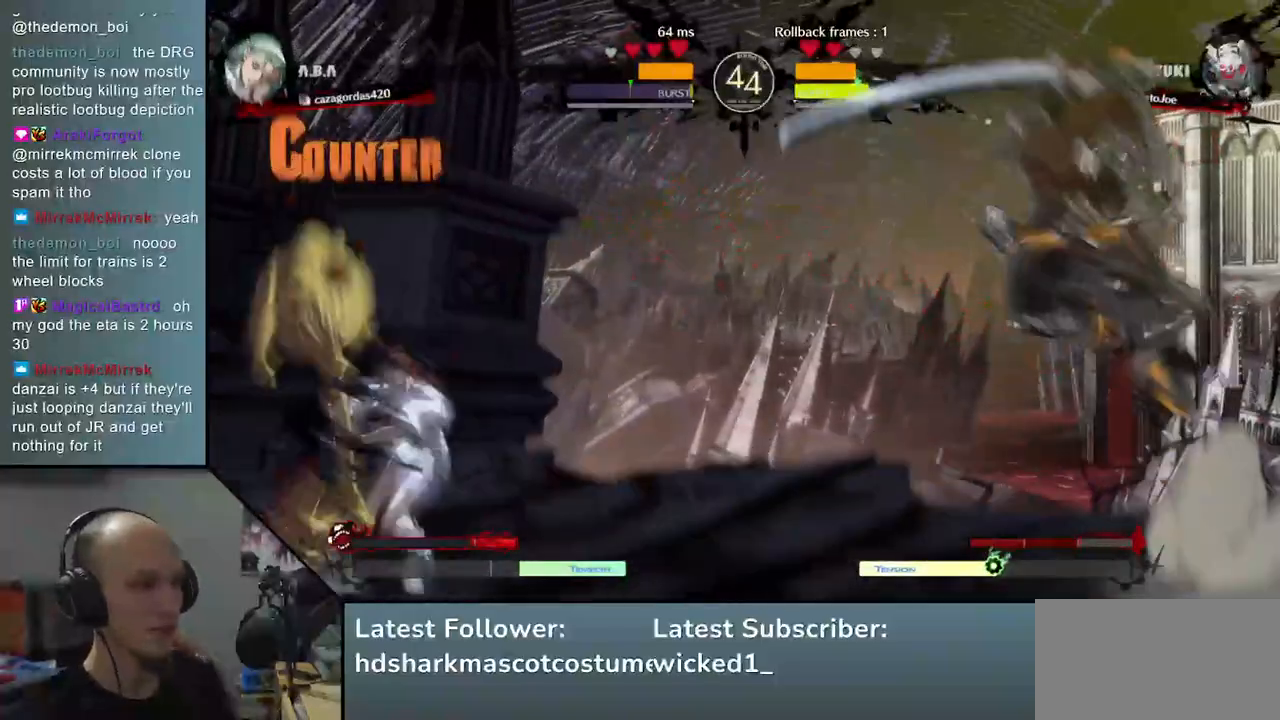
{"buttons": [], "left_stick": "right", "events": [[333, "L2", "down"], [450, "L2", "up"]]}
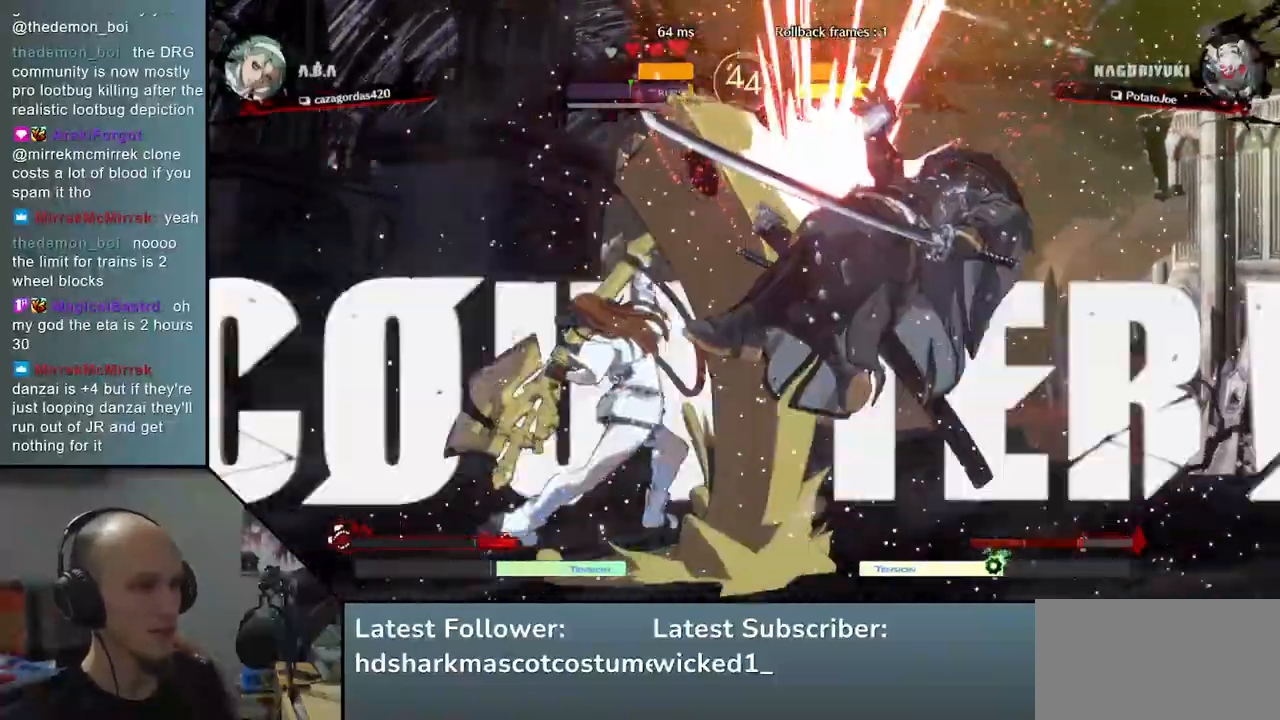
{"buttons": [], "left_stick": "right", "events": [[200, "TRIANGLE", "down"], [283, "TRIANGLE", "up"]]}
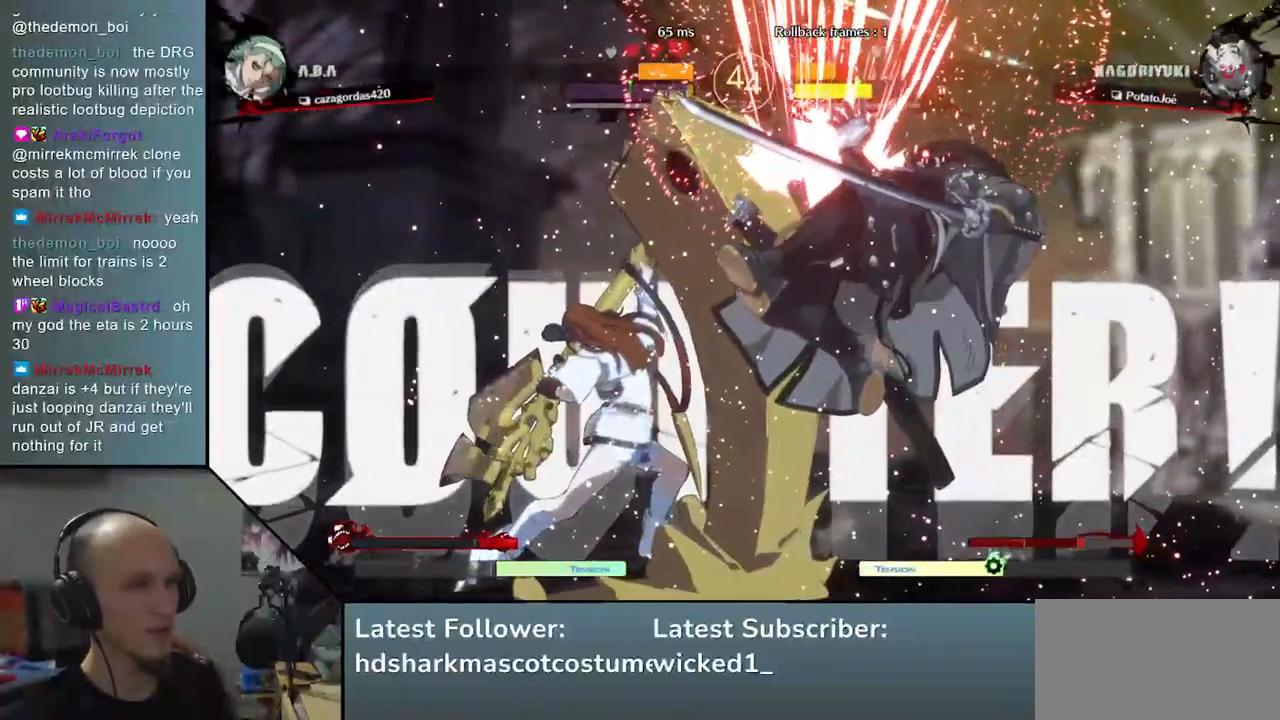
{"buttons": [], "left_stick": "right", "events": []}
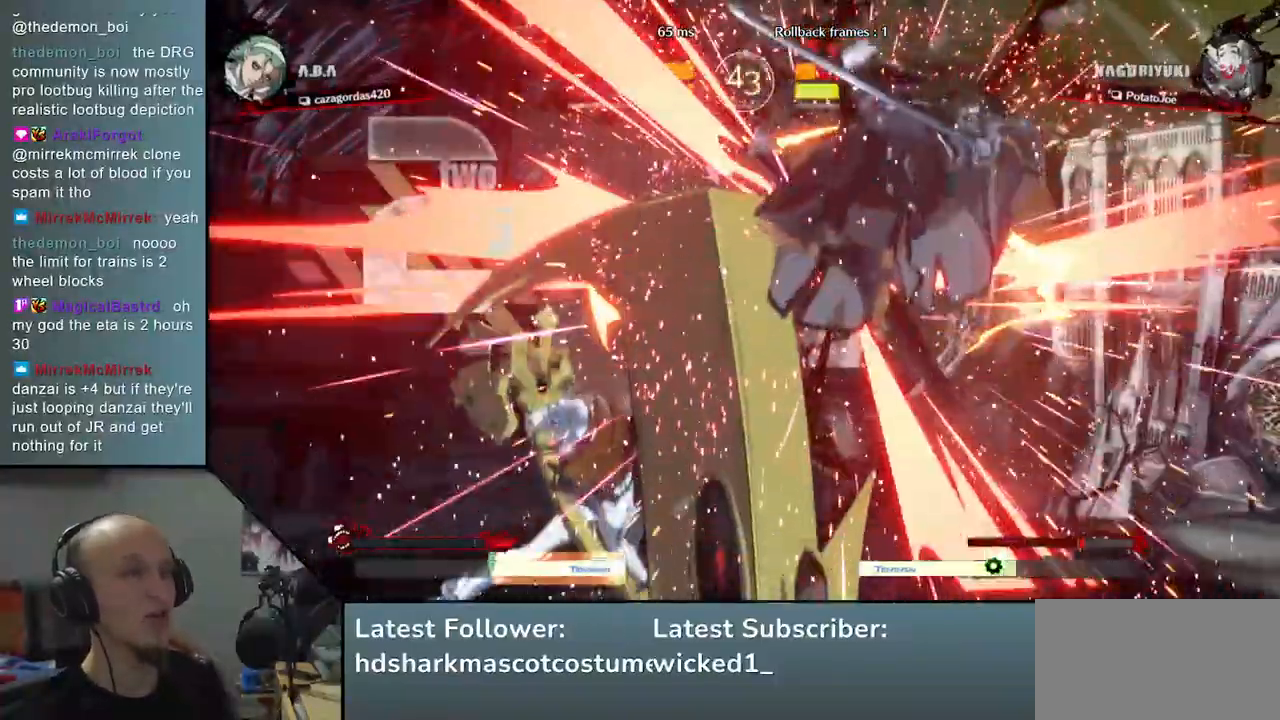
{"buttons": [], "left_stick": "right", "events": []}
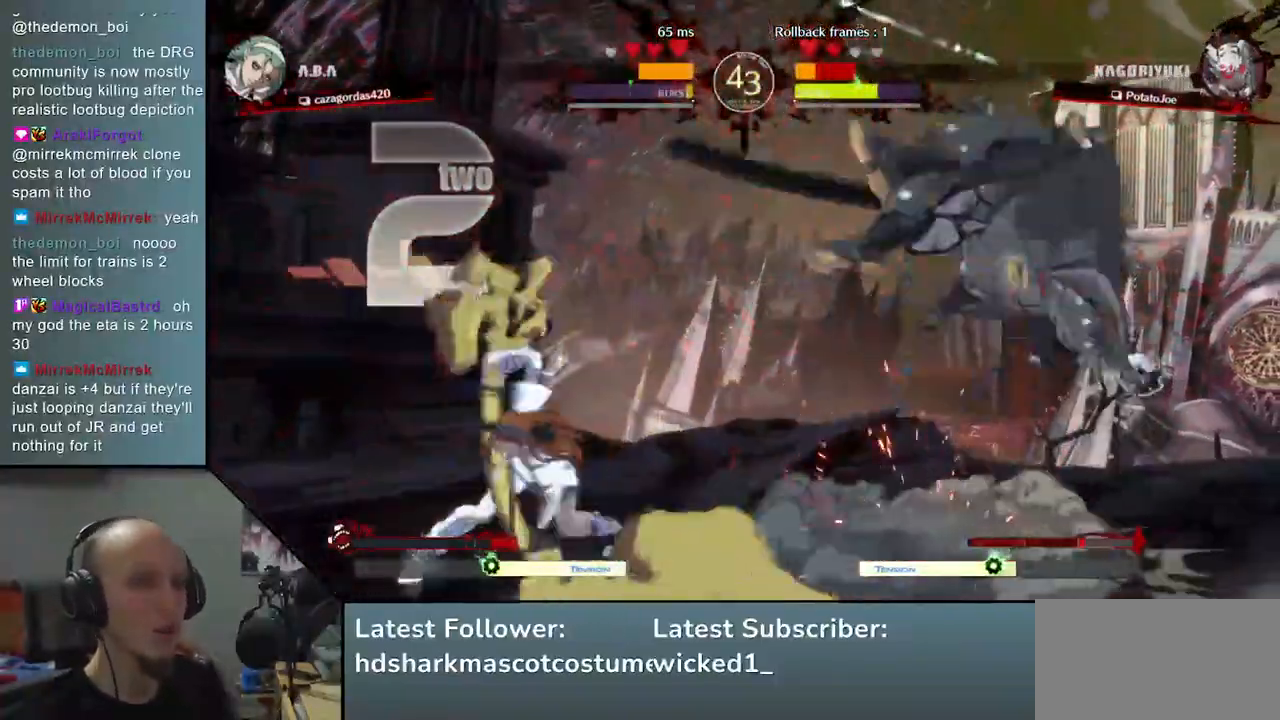
{"buttons": [], "left_stick": "right", "events": []}
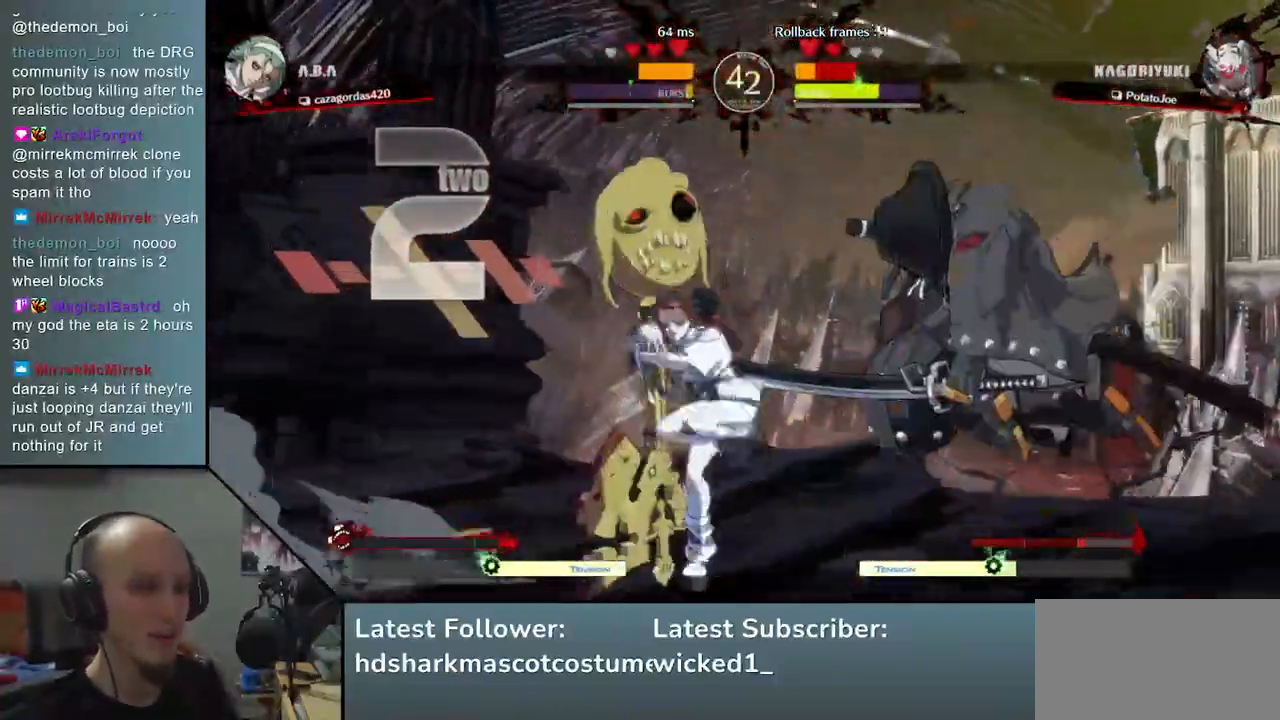
{"buttons": [], "left_stick": "right", "events": []}
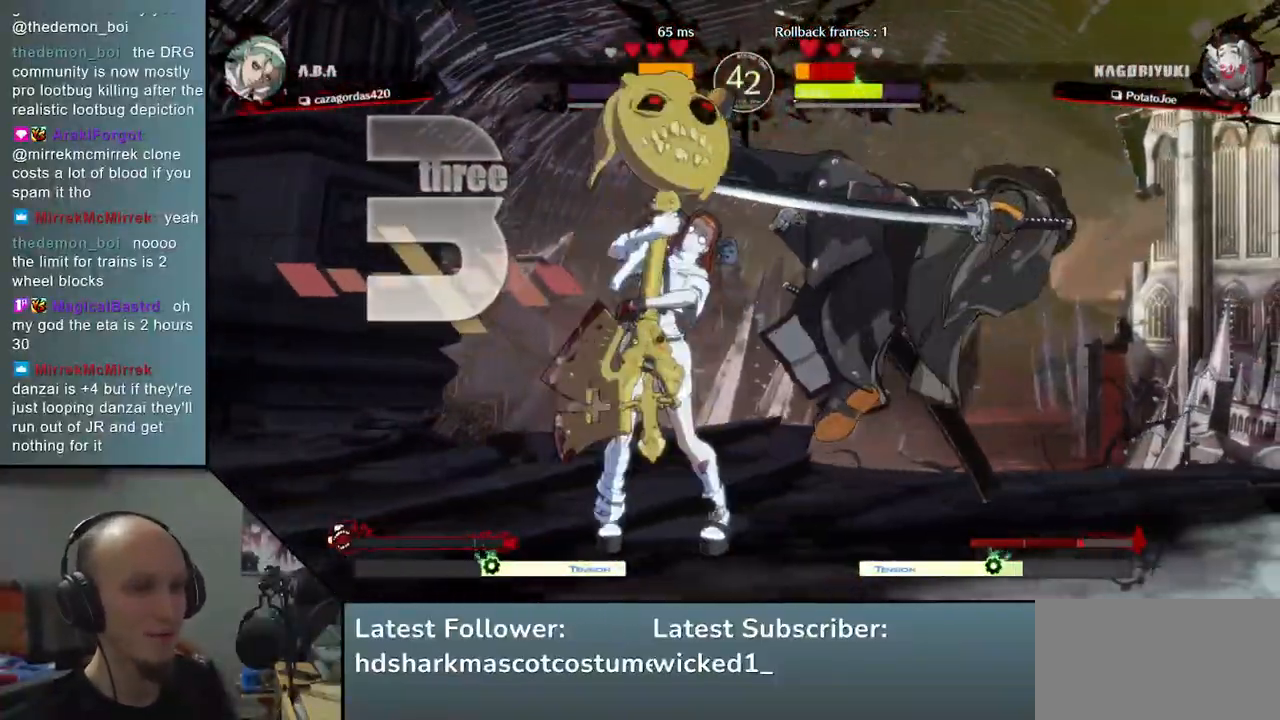
{"buttons": [], "left_stick": "right", "events": []}
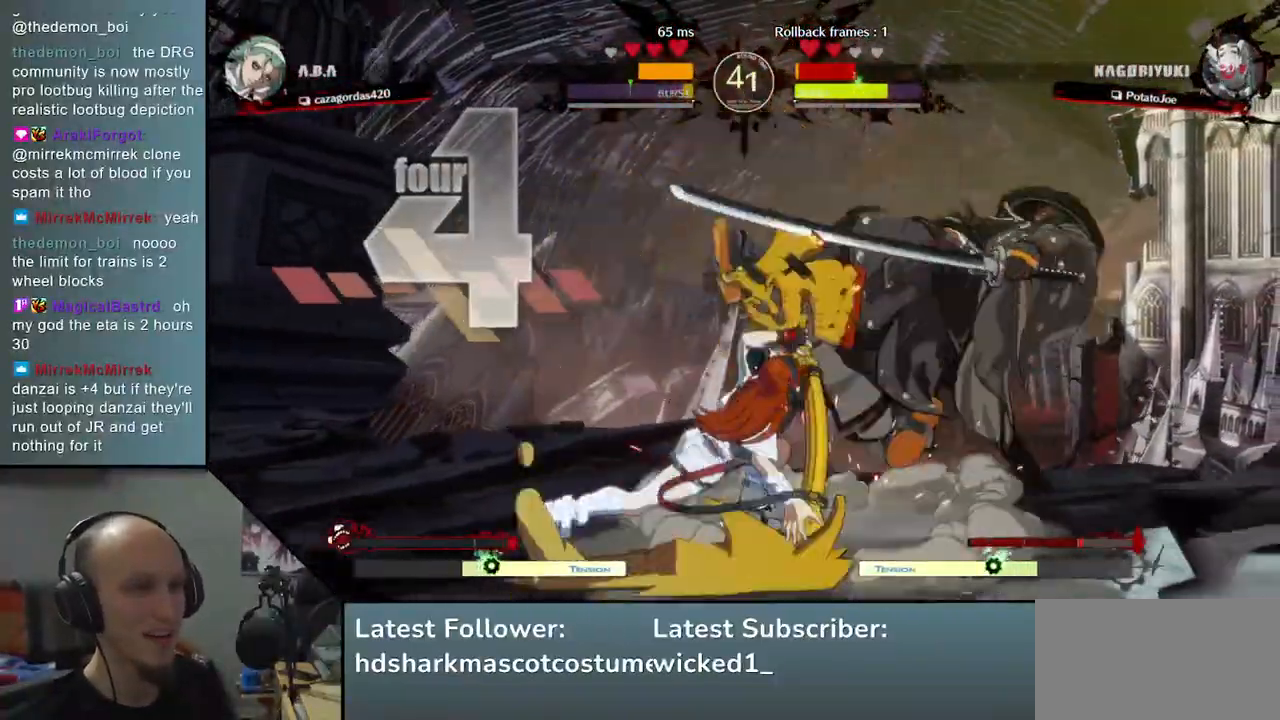
{"buttons": [], "left_stick": "right", "events": []}
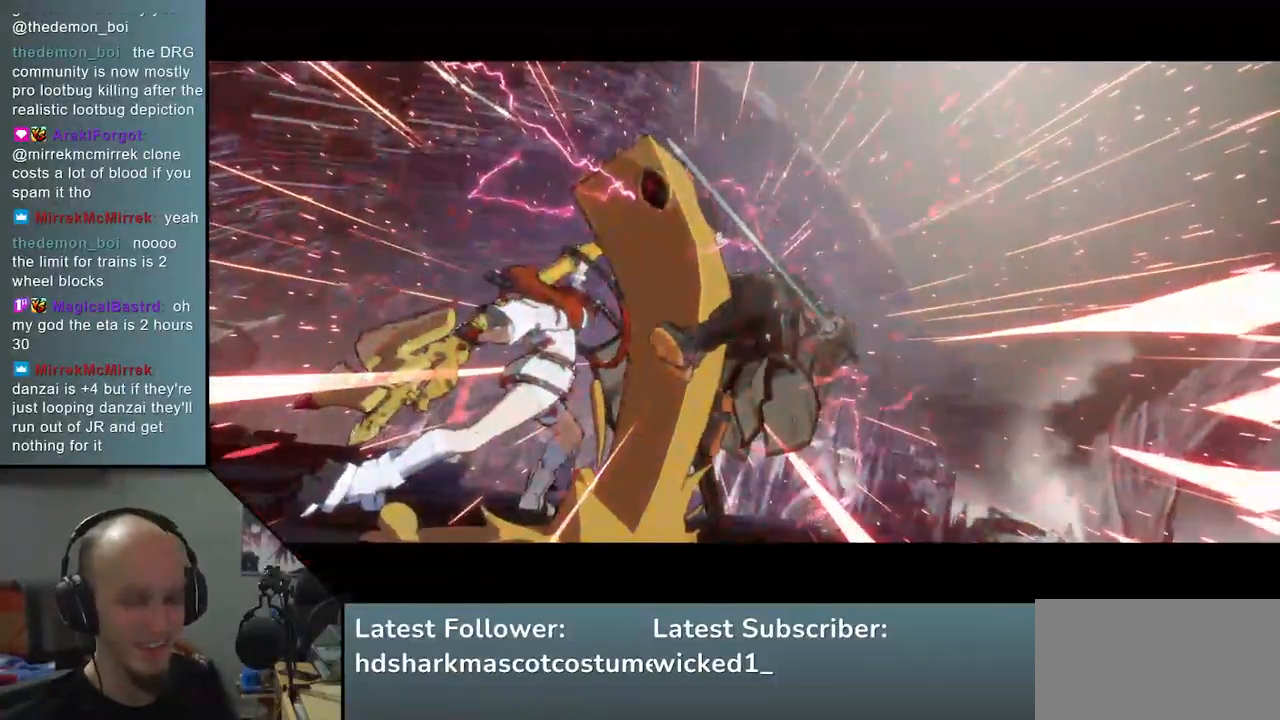
{"buttons": [], "left_stick": "center", "events": [[83, "left_stick", "center"]]}